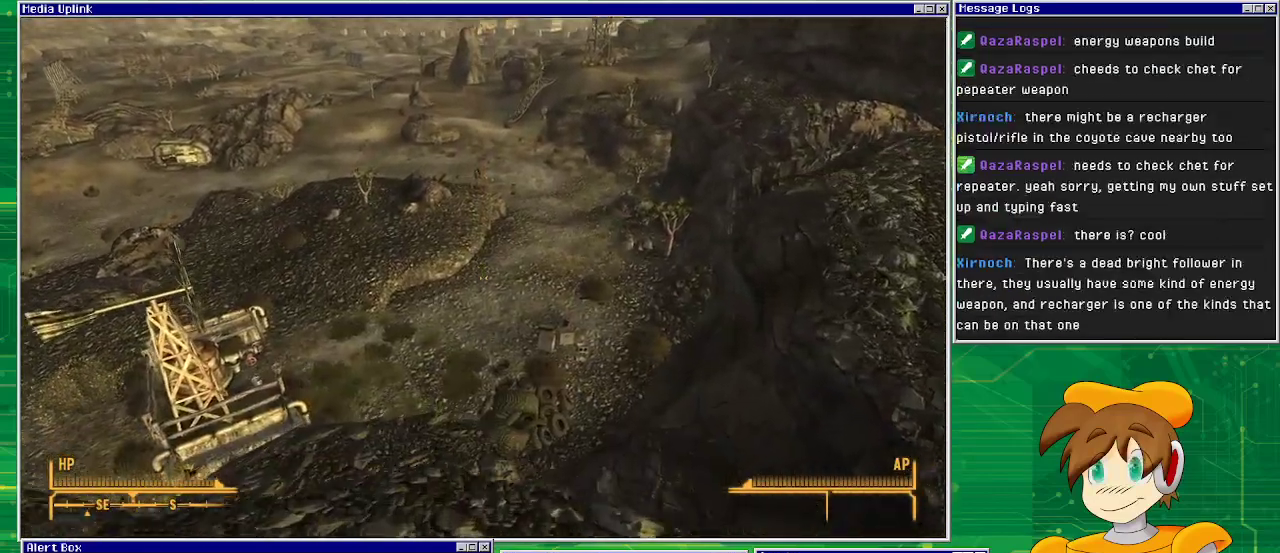
Gameplay with a controller (PlayStation layout); each line is a JSON object with the inputs held at the frame after it. "events" lists button and stick changes between this image and that frame as [ms after this image, input, new state], when the widget could be followed in between. Not read: L3 R1 R3.
{"buttons": [], "left_stick": "up", "right_stick": "center", "events": [[450, "left_stick", "up"], [483, "right_stick", "center"]]}
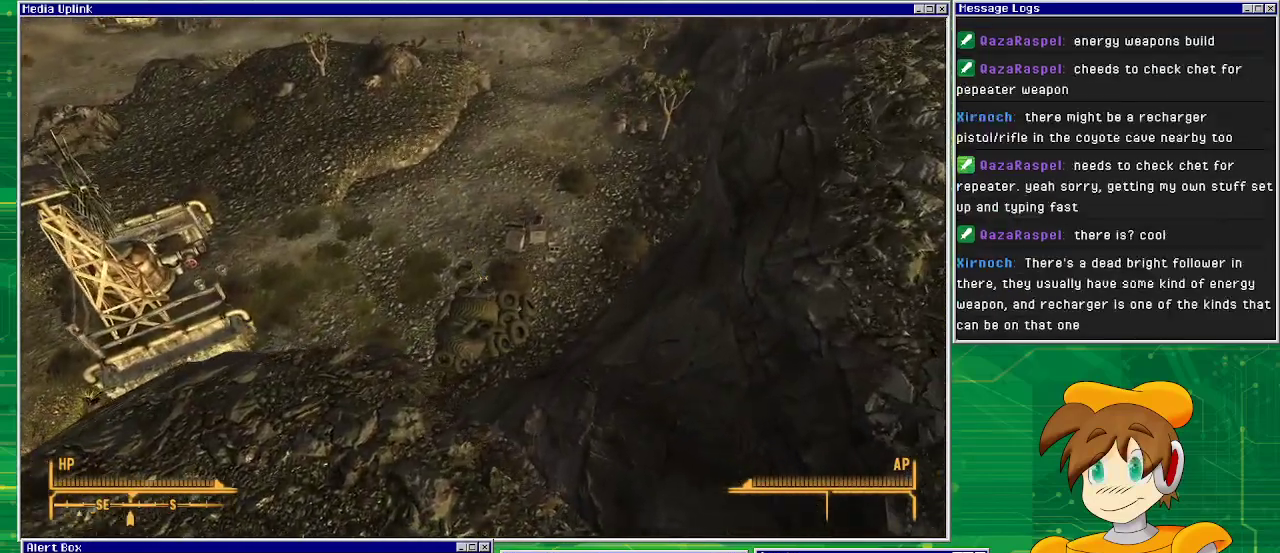
{"buttons": [], "left_stick": "up-left", "right_stick": "center", "events": [[83, "left_stick", "up-left"]]}
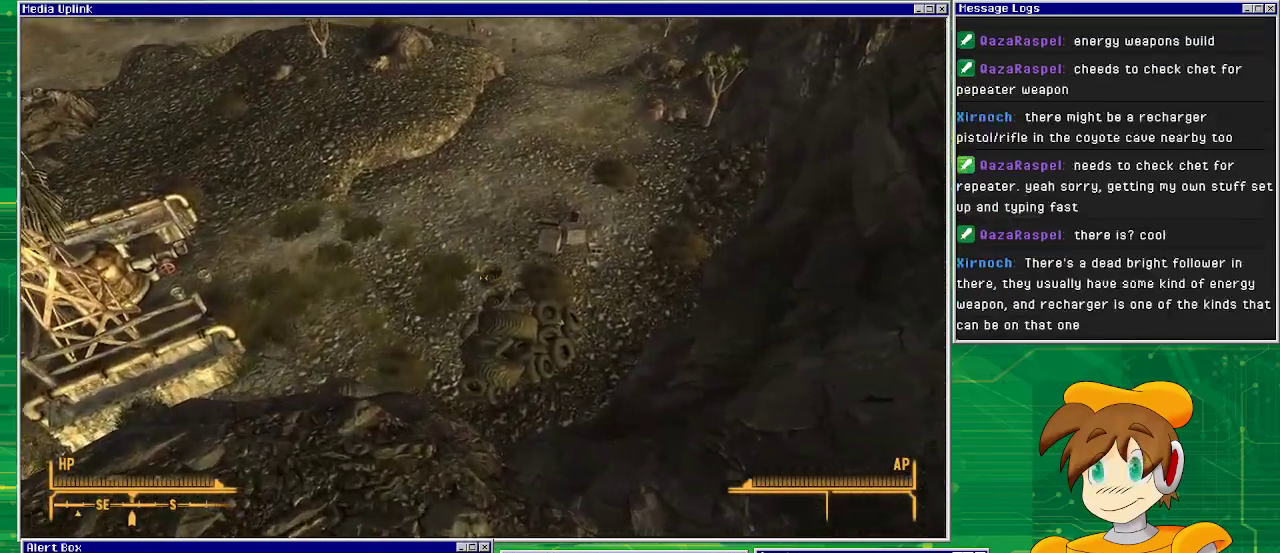
{"buttons": [], "left_stick": "center", "right_stick": "center", "events": [[183, "right_stick", "left"], [383, "left_stick", "center"], [383, "right_stick", "center"]]}
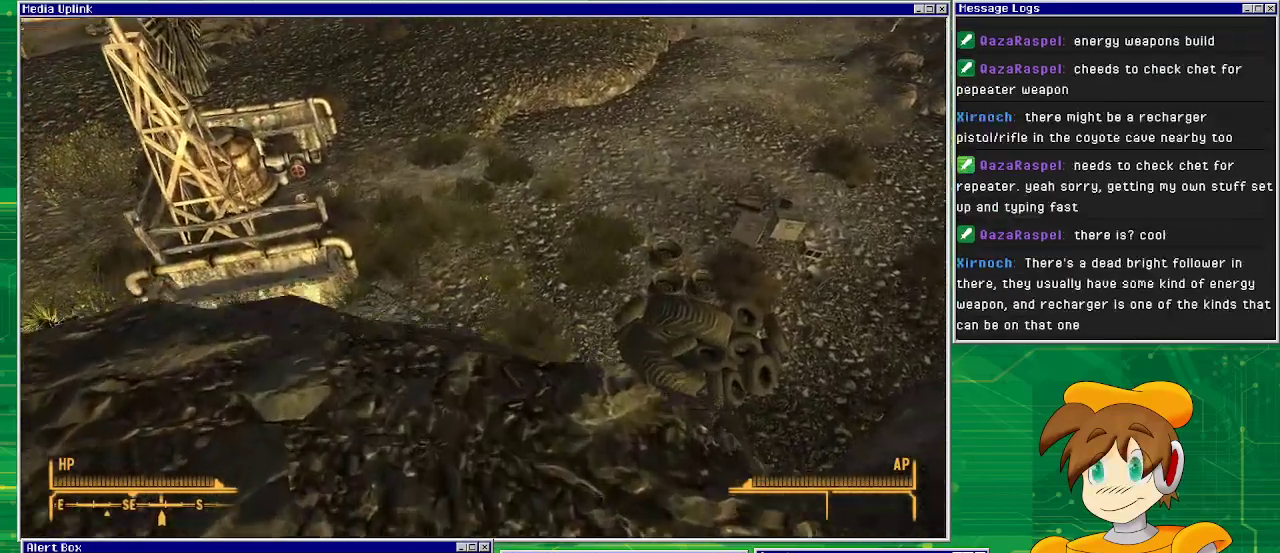
{"buttons": [], "left_stick": "up-right", "right_stick": "center", "events": [[83, "left_stick", "up"], [383, "left_stick", "up-right"]]}
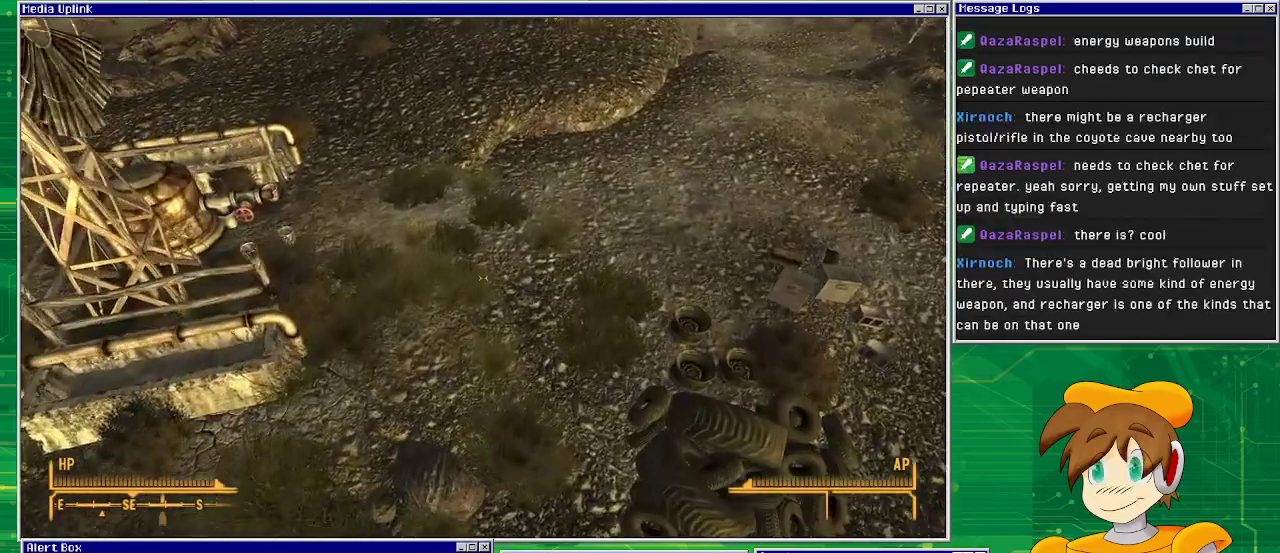
{"buttons": [], "left_stick": "up-left", "right_stick": "center", "events": [[50, "left_stick", "up"], [50, "right_stick", "right"], [150, "left_stick", "up-left"], [433, "right_stick", "center"]]}
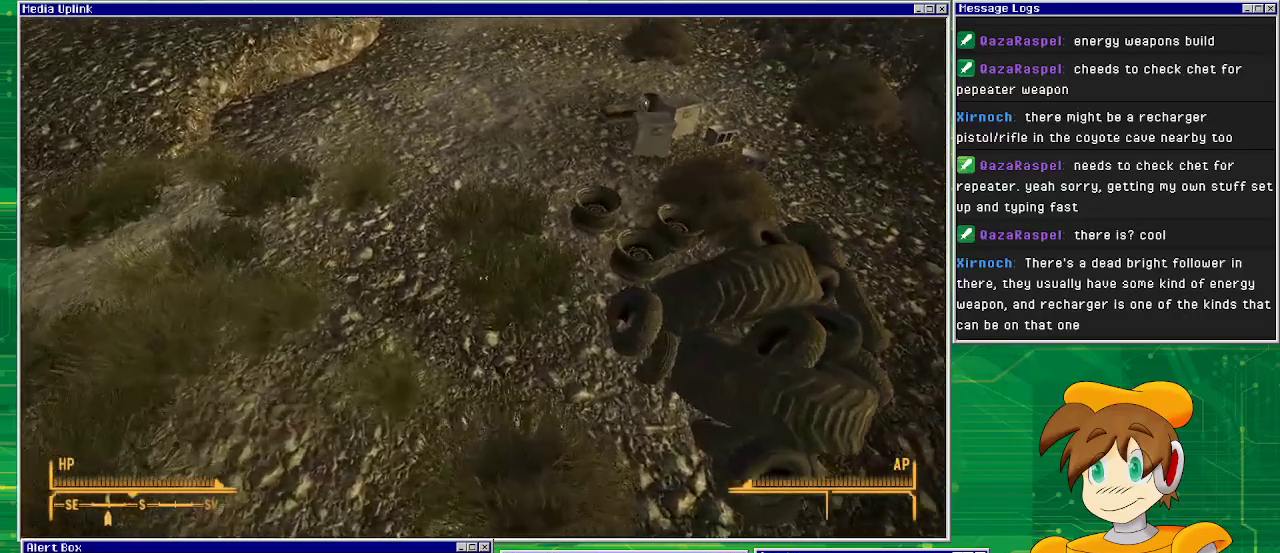
{"buttons": [], "left_stick": "up", "right_stick": "center", "events": [[17, "right_stick", "up"], [133, "left_stick", "up"], [367, "right_stick", "center"]]}
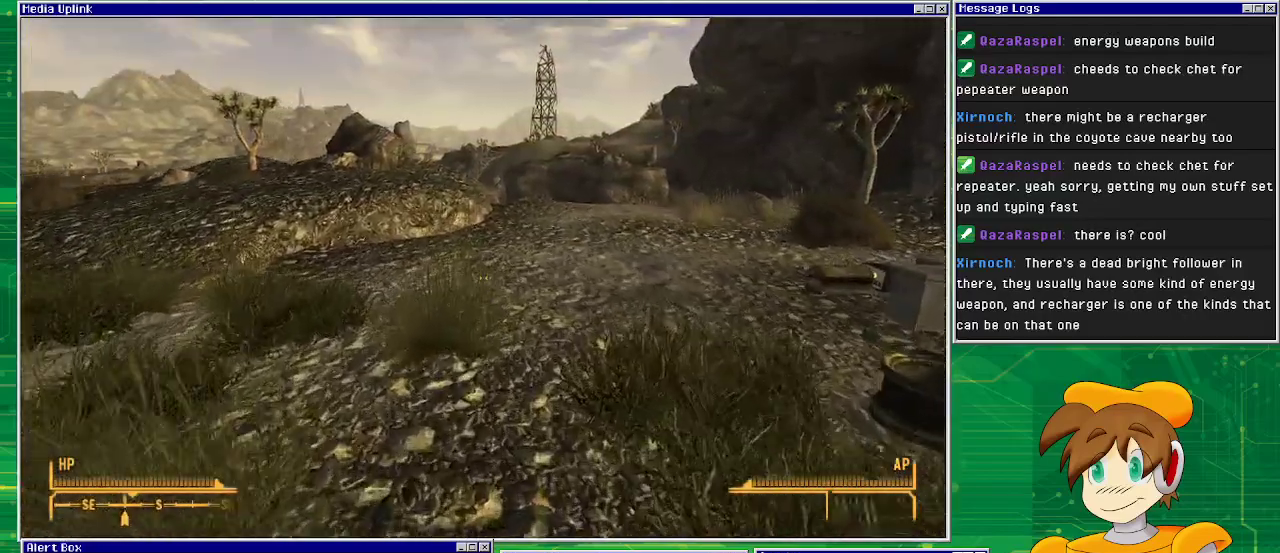
{"buttons": [], "left_stick": "up", "right_stick": "center", "events": [[33, "right_stick", "up"], [217, "right_stick", "center"]]}
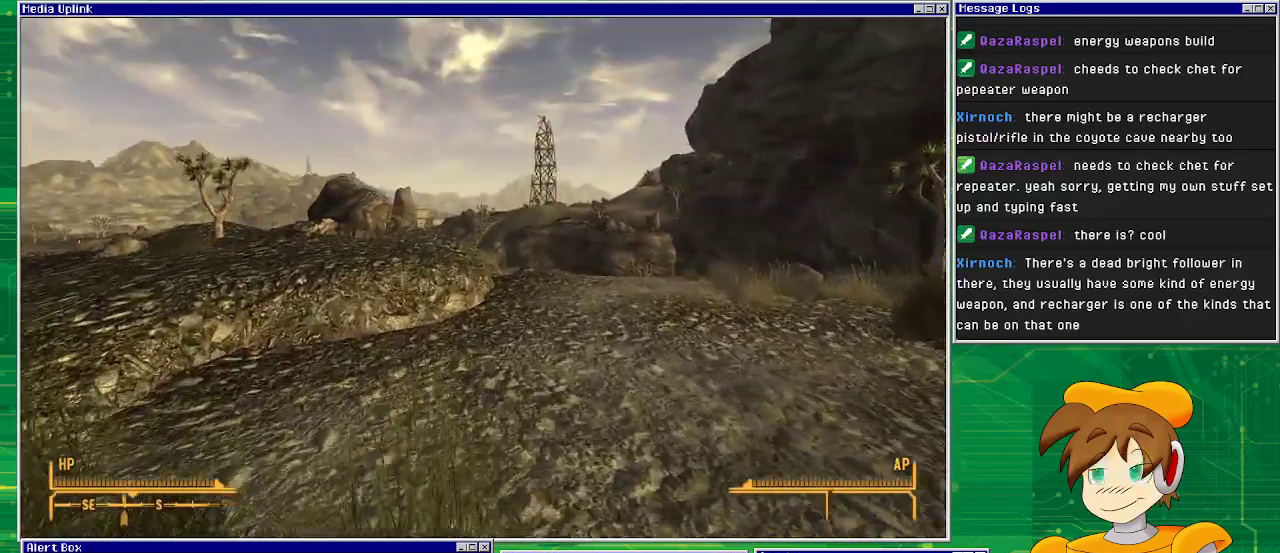
{"buttons": [], "left_stick": "up", "right_stick": "center", "events": [[17, "right_stick", "left"], [167, "right_stick", "center"]]}
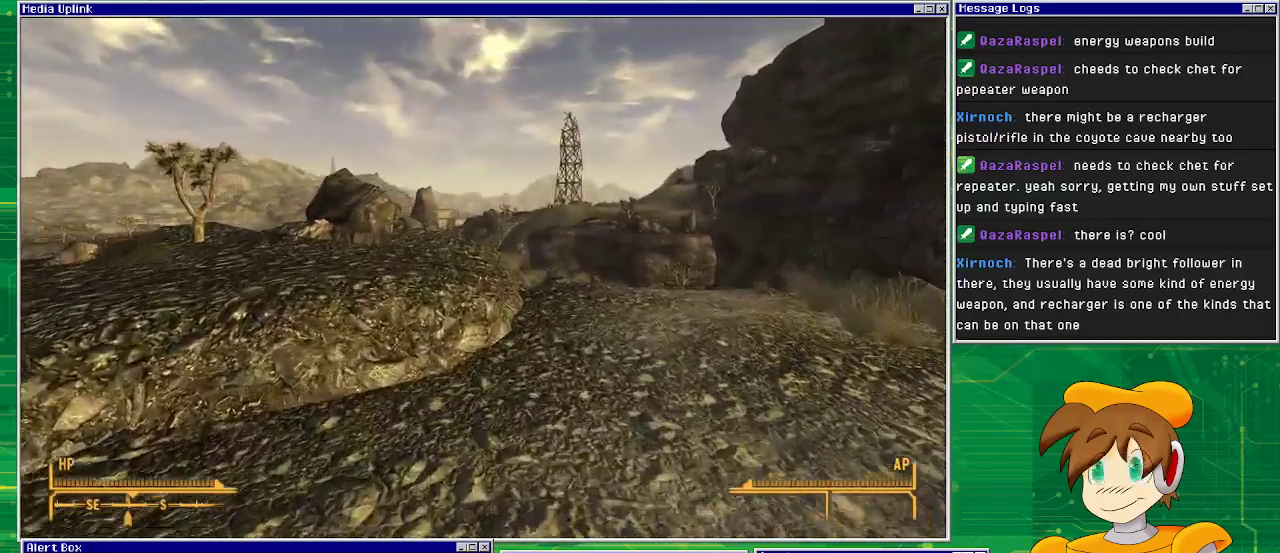
{"buttons": [], "left_stick": "up", "right_stick": "center", "events": []}
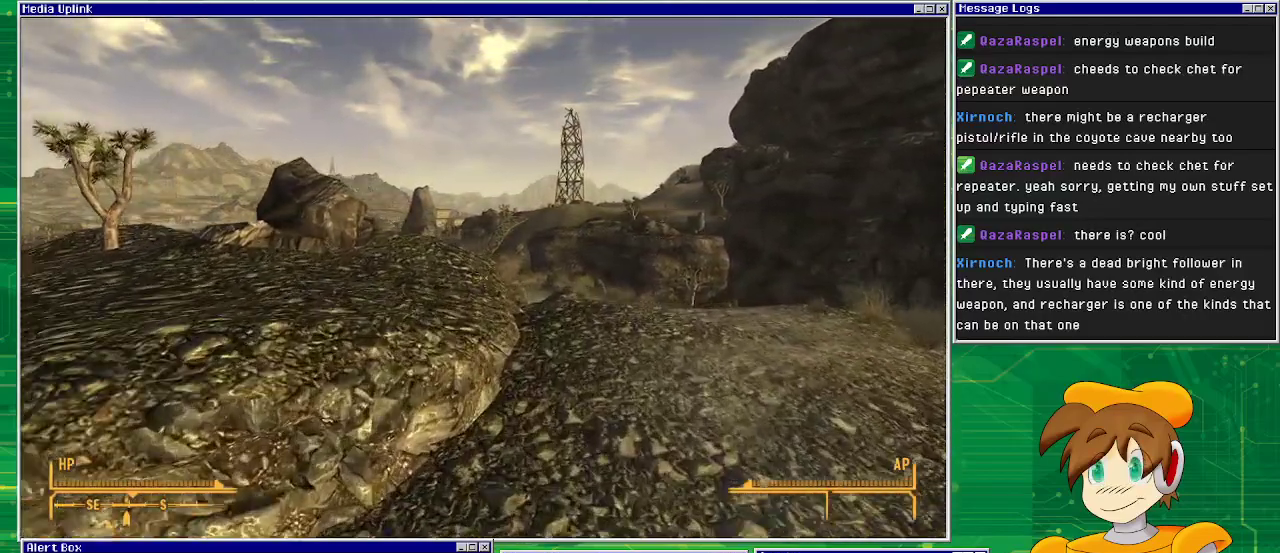
{"buttons": [], "left_stick": "up-right", "right_stick": "center", "events": [[333, "left_stick", "up-right"]]}
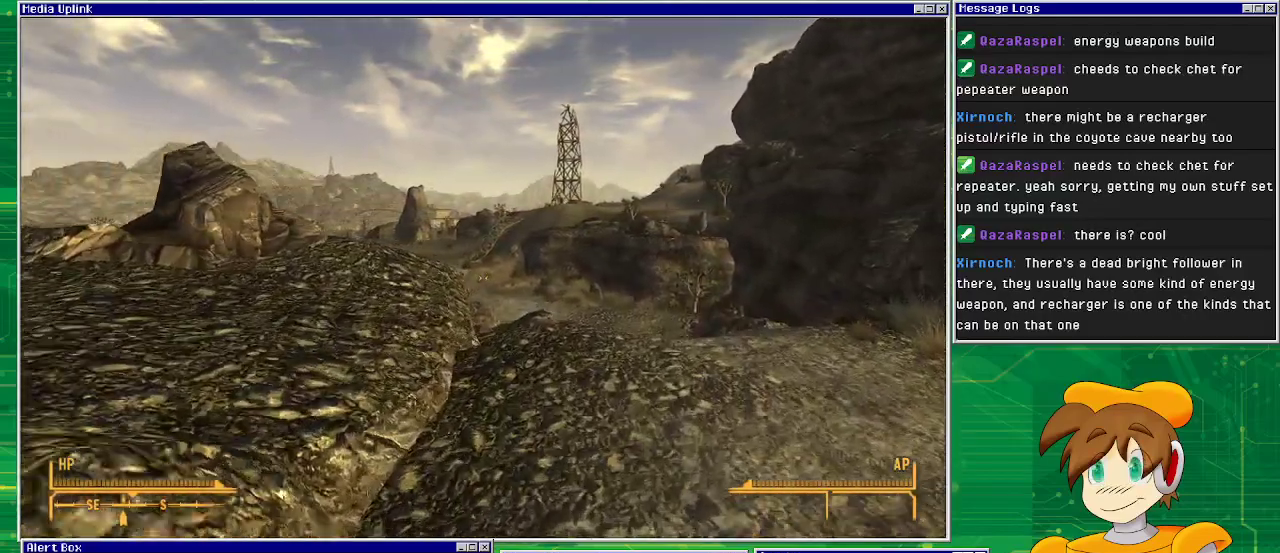
{"buttons": [], "left_stick": "up", "right_stick": "center", "events": [[17, "right_stick", "left"], [217, "left_stick", "up"], [483, "right_stick", "center"]]}
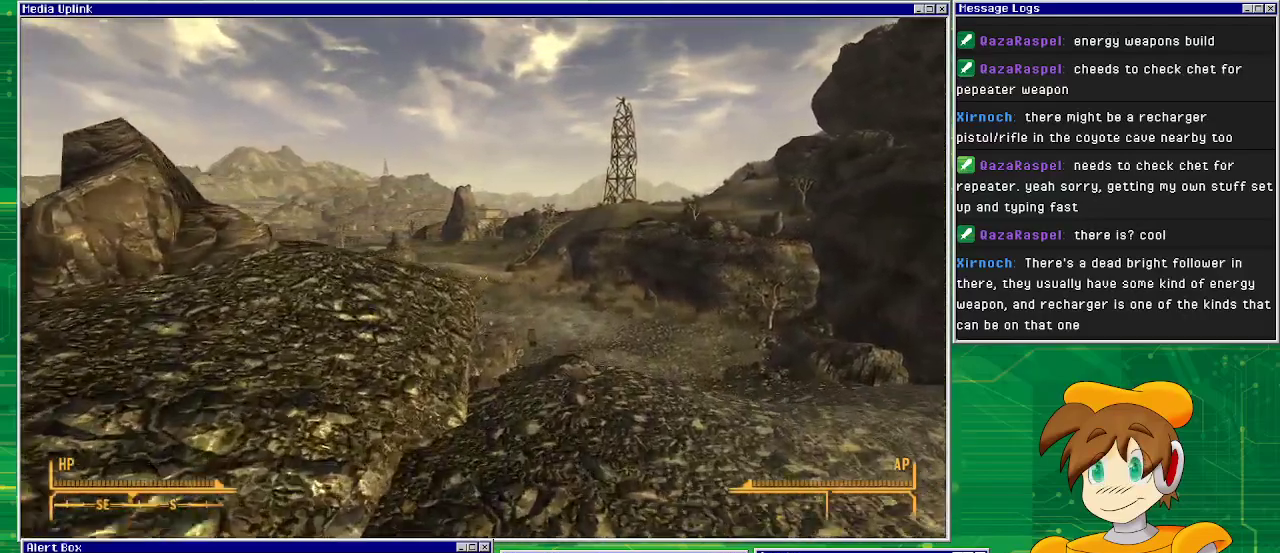
{"buttons": [], "left_stick": "up-right", "right_stick": "center", "events": [[300, "left_stick", "up-right"]]}
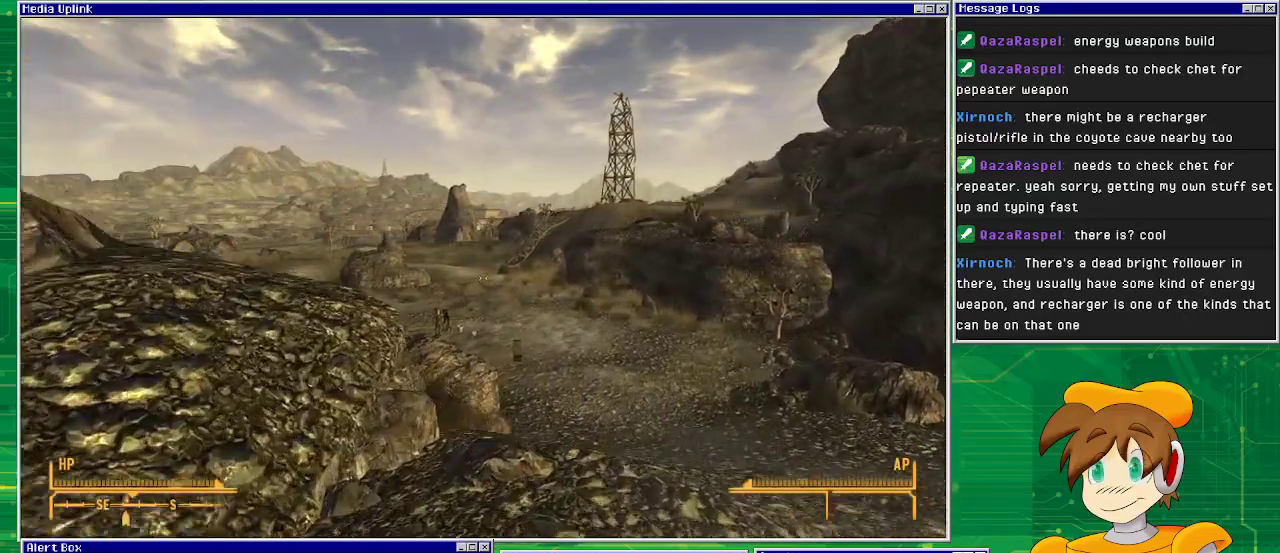
{"buttons": [], "left_stick": "up-right", "right_stick": "center", "events": []}
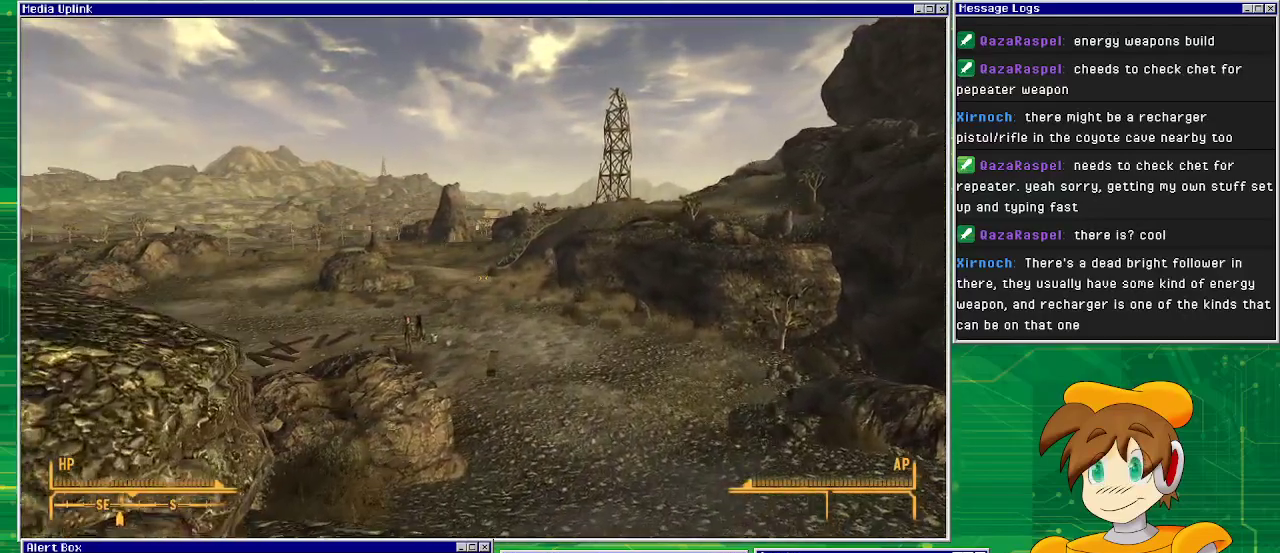
{"buttons": [], "left_stick": "center", "right_stick": "center", "events": [[17, "left_stick", "center"]]}
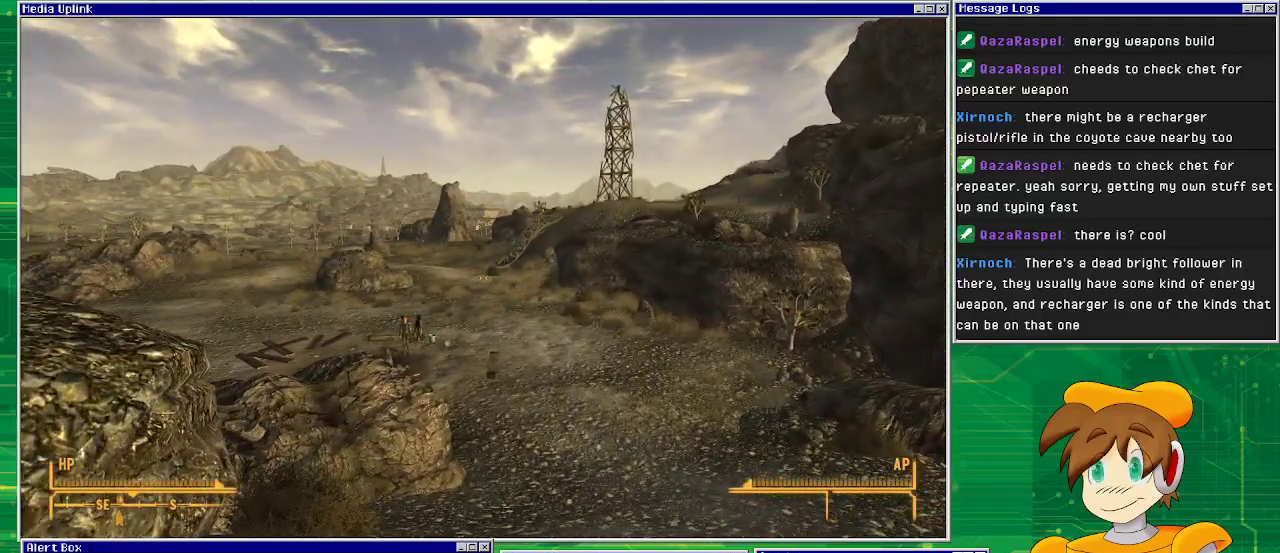
{"buttons": [], "left_stick": "center", "right_stick": "center", "events": []}
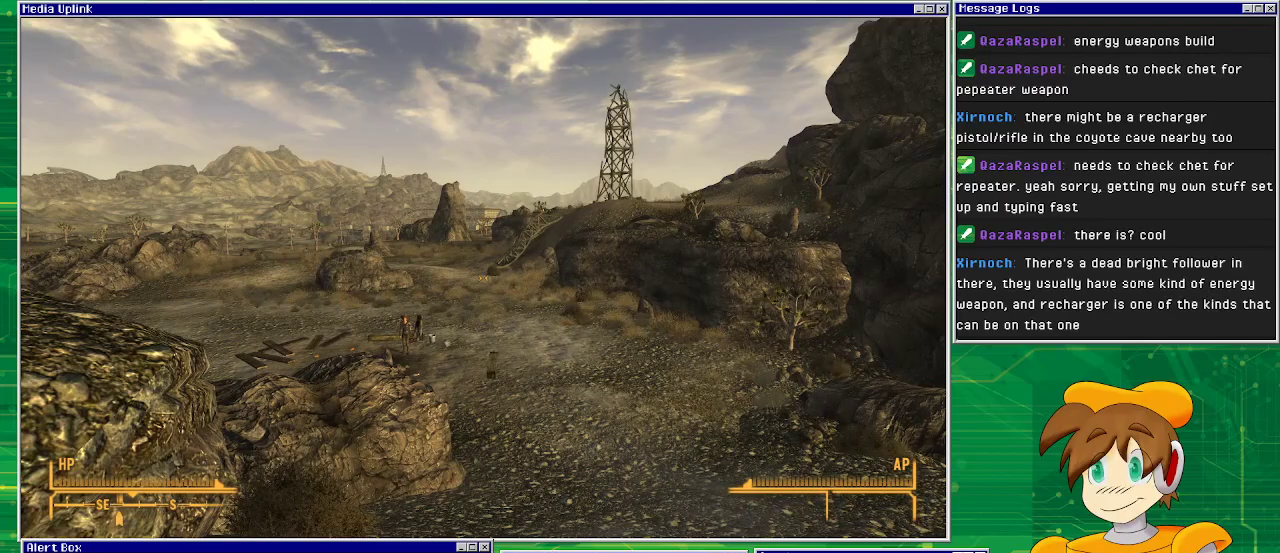
{"buttons": [], "left_stick": "center", "right_stick": "center", "events": []}
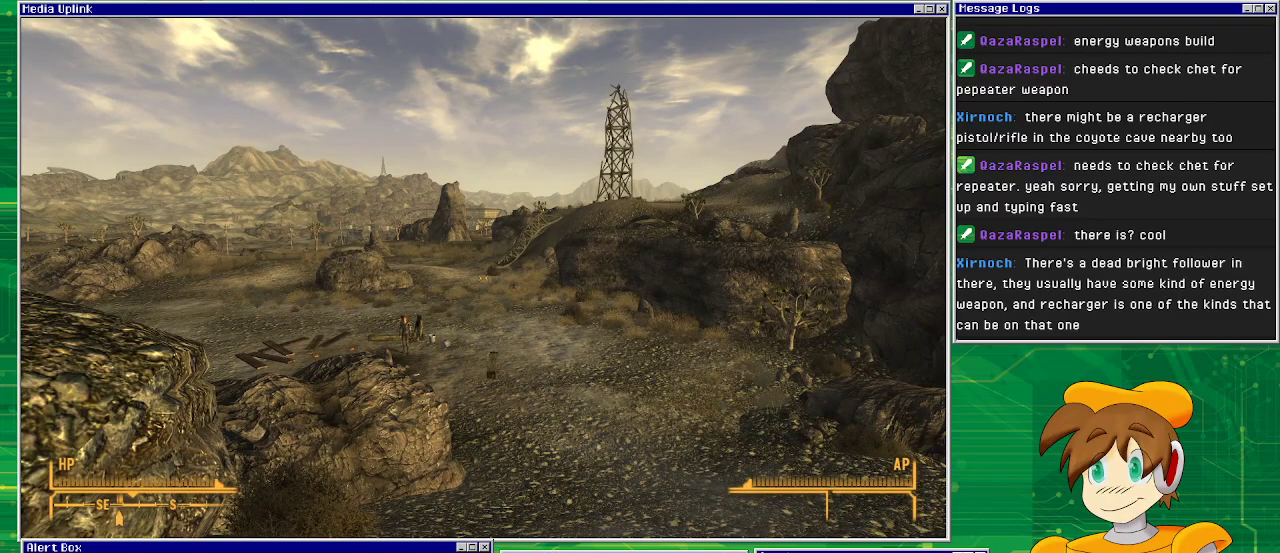
{"buttons": [], "left_stick": "center", "right_stick": "center", "events": []}
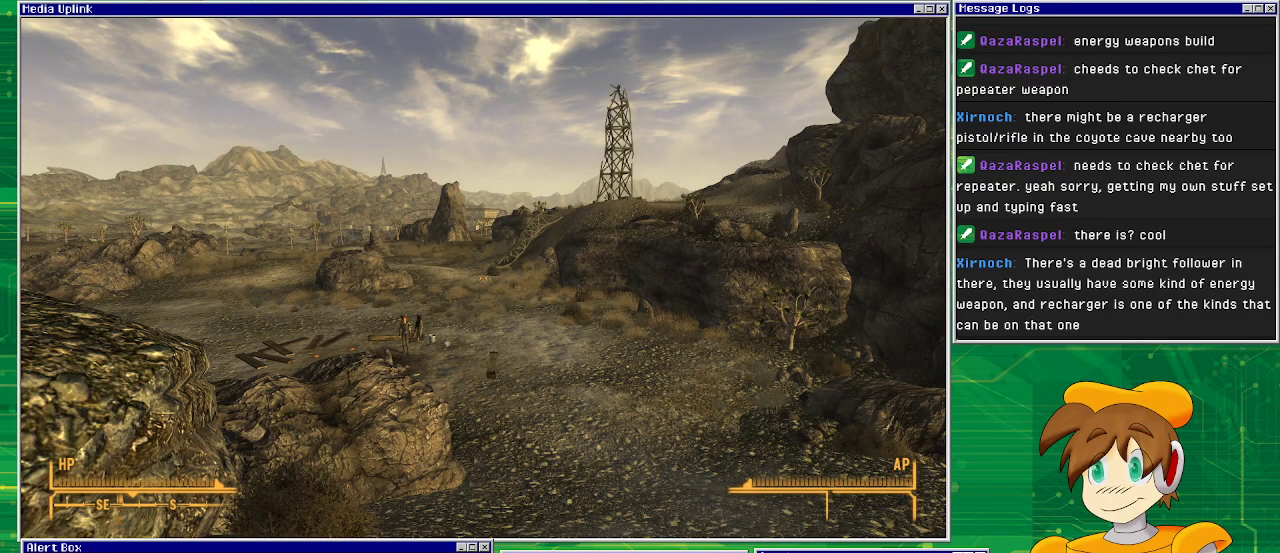
{"buttons": [], "left_stick": "center", "right_stick": "center", "events": []}
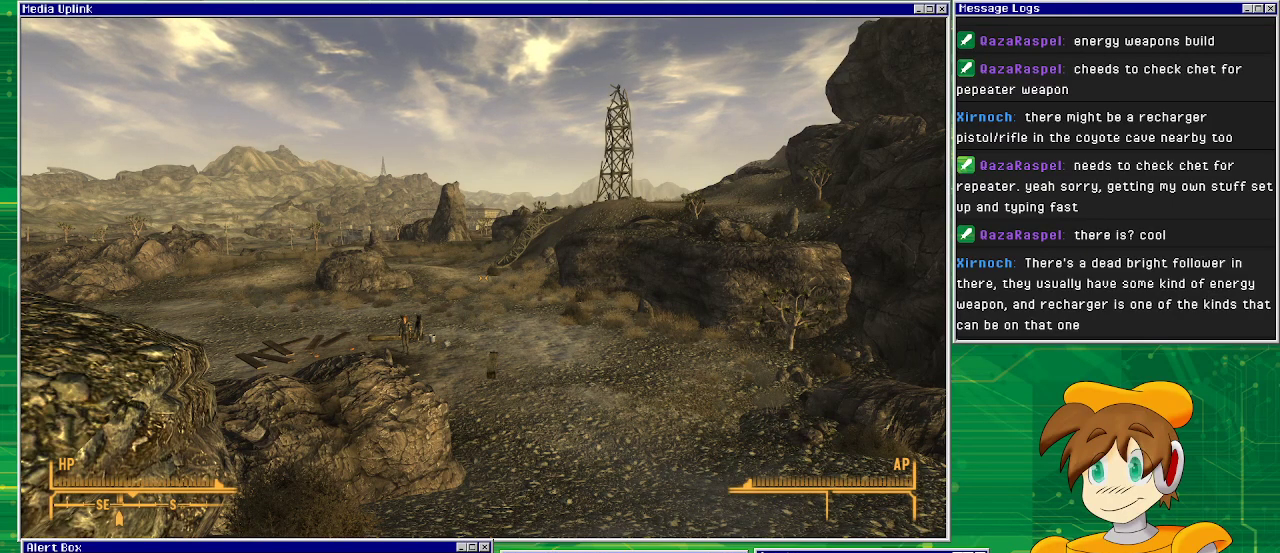
{"buttons": [], "left_stick": "center", "right_stick": "center", "events": []}
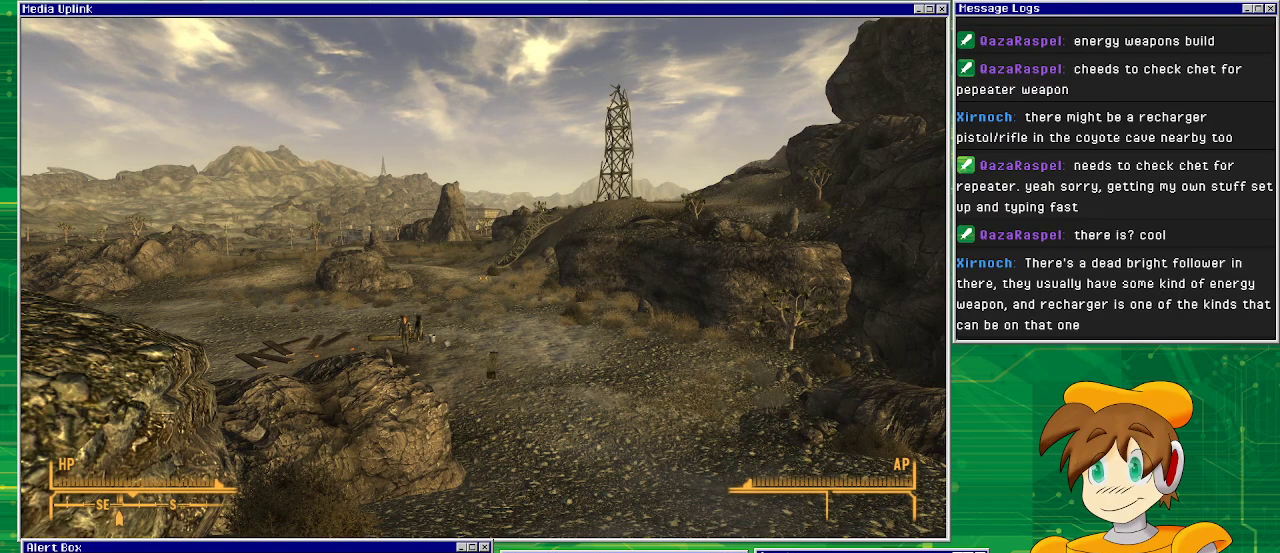
{"buttons": [], "left_stick": "up", "right_stick": "center", "events": [[200, "left_stick", "up"]]}
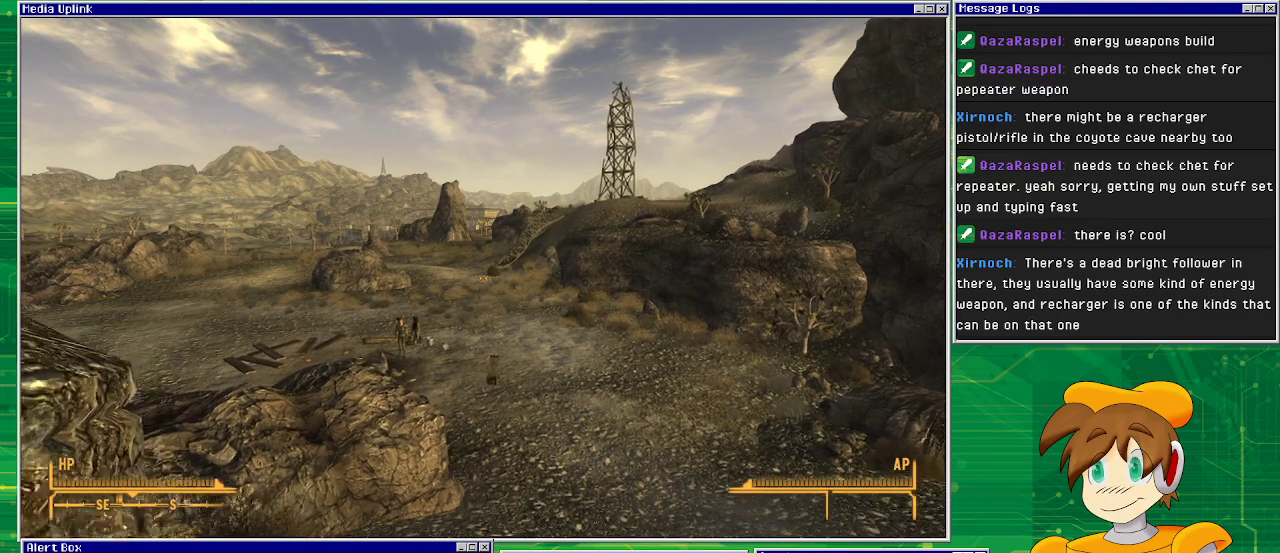
{"buttons": [], "left_stick": "up", "right_stick": "center", "events": []}
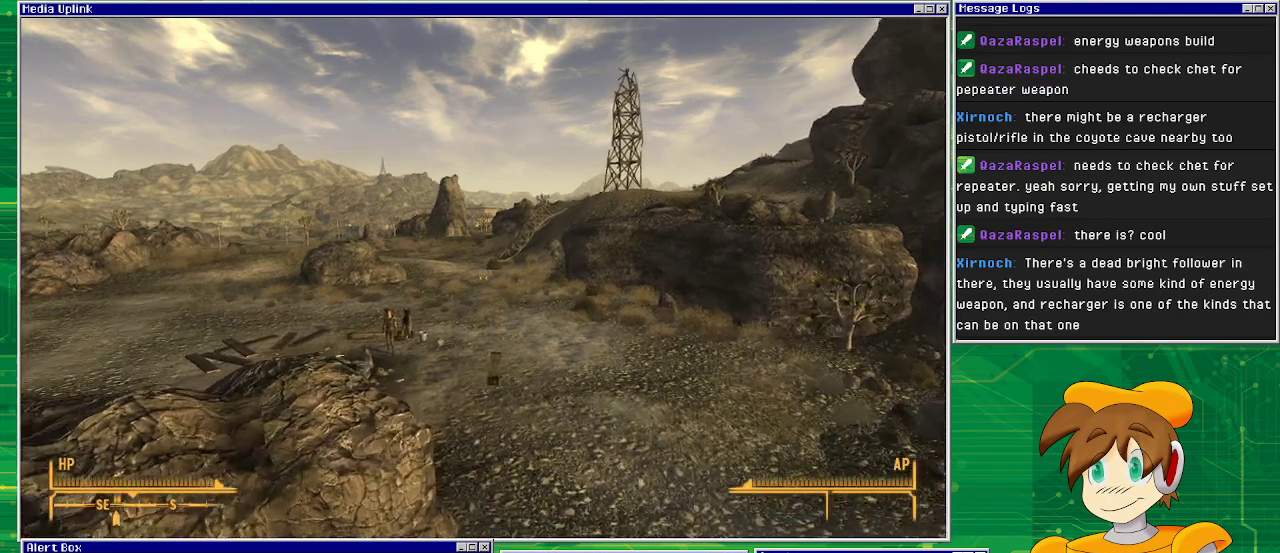
{"buttons": [], "left_stick": "up-right", "right_stick": "center", "events": [[133, "left_stick", "up-right"]]}
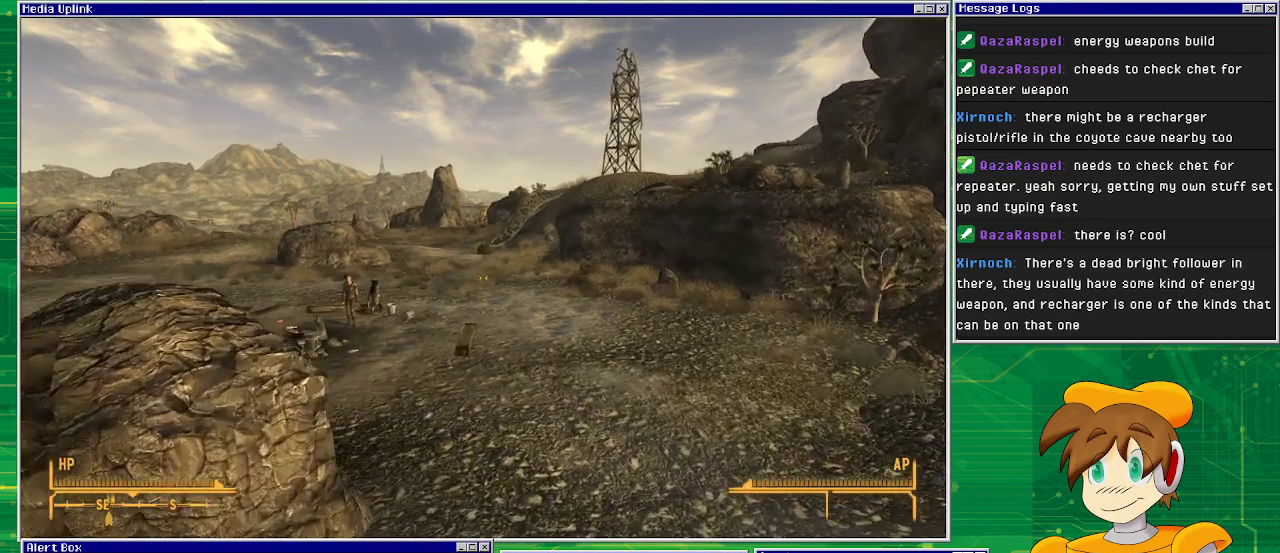
{"buttons": [], "left_stick": "up", "right_stick": "center", "events": [[367, "left_stick", "up"]]}
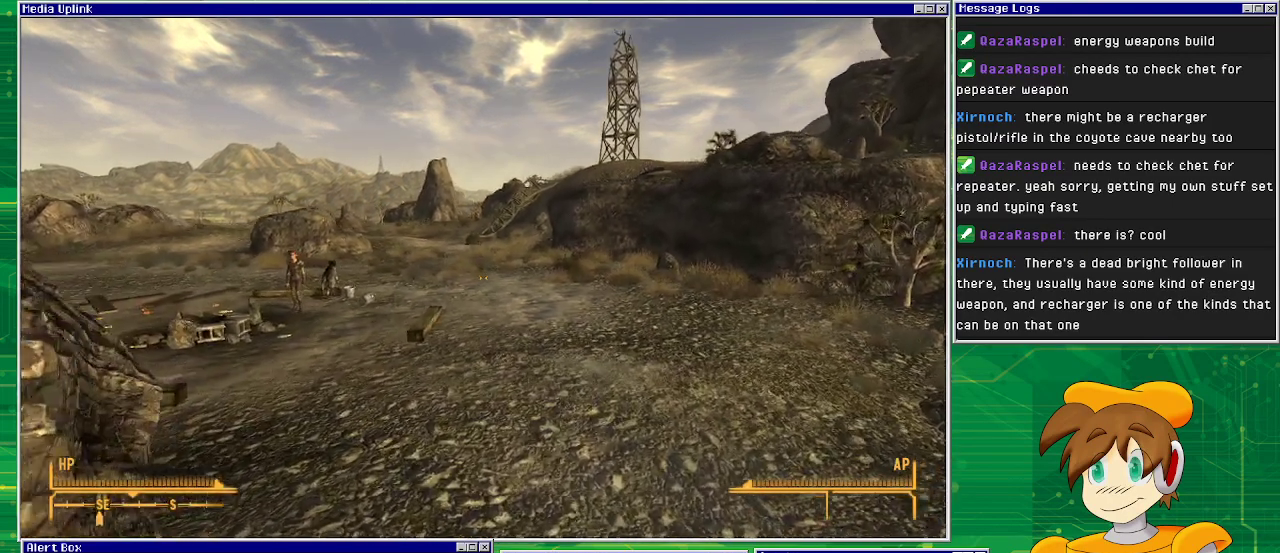
{"buttons": [], "left_stick": "up", "right_stick": "center", "events": []}
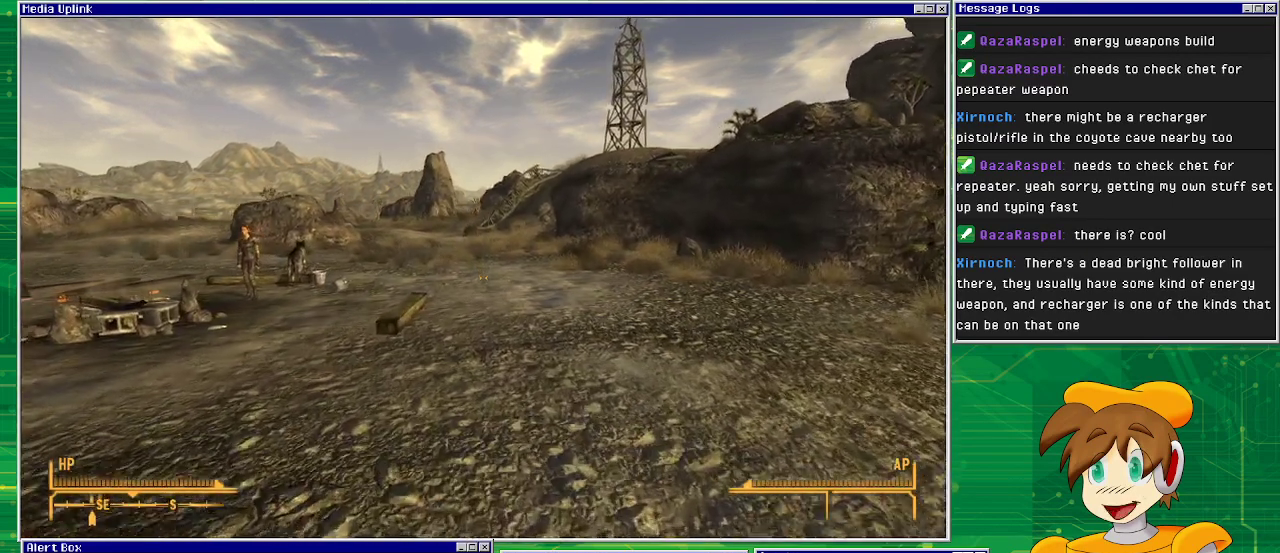
{"buttons": [], "left_stick": "up", "right_stick": "left", "events": [[33, "right_stick", "left"], [267, "left_stick", "up-left"], [500, "left_stick", "up"]]}
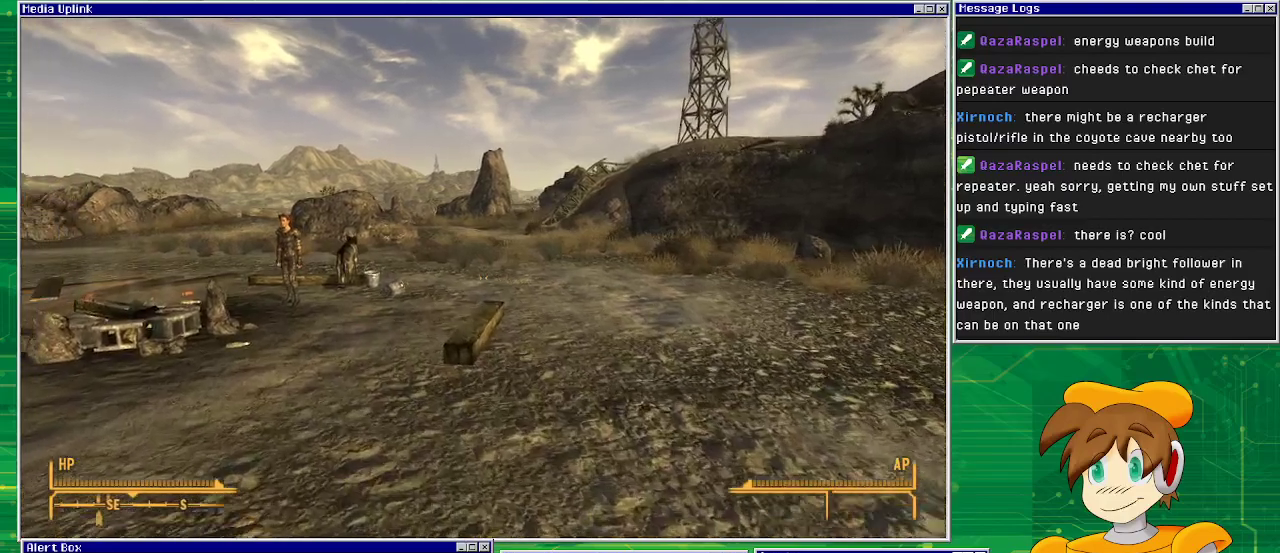
{"buttons": [], "left_stick": "up", "right_stick": "left", "events": []}
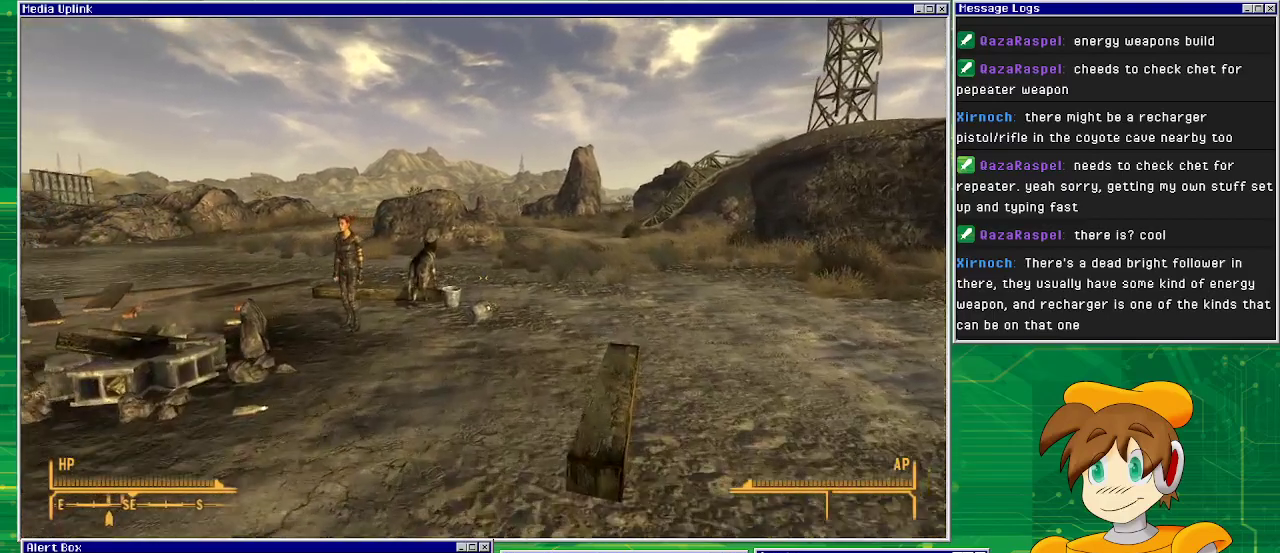
{"buttons": [], "left_stick": "up", "right_stick": "left", "events": []}
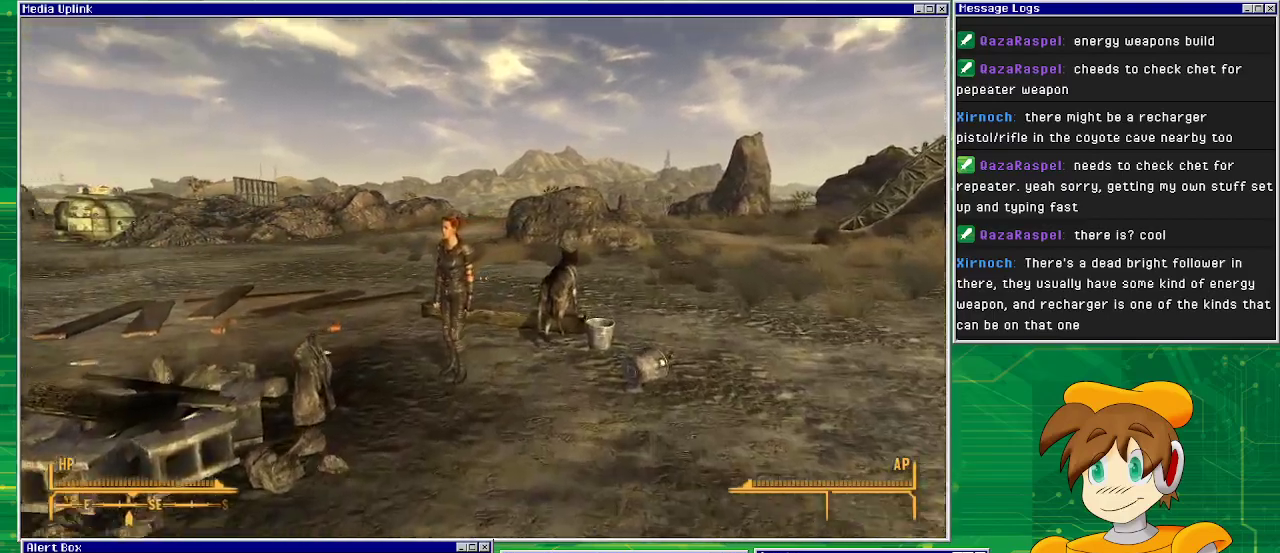
{"buttons": [], "left_stick": "up", "right_stick": "center", "events": [[200, "right_stick", "center"]]}
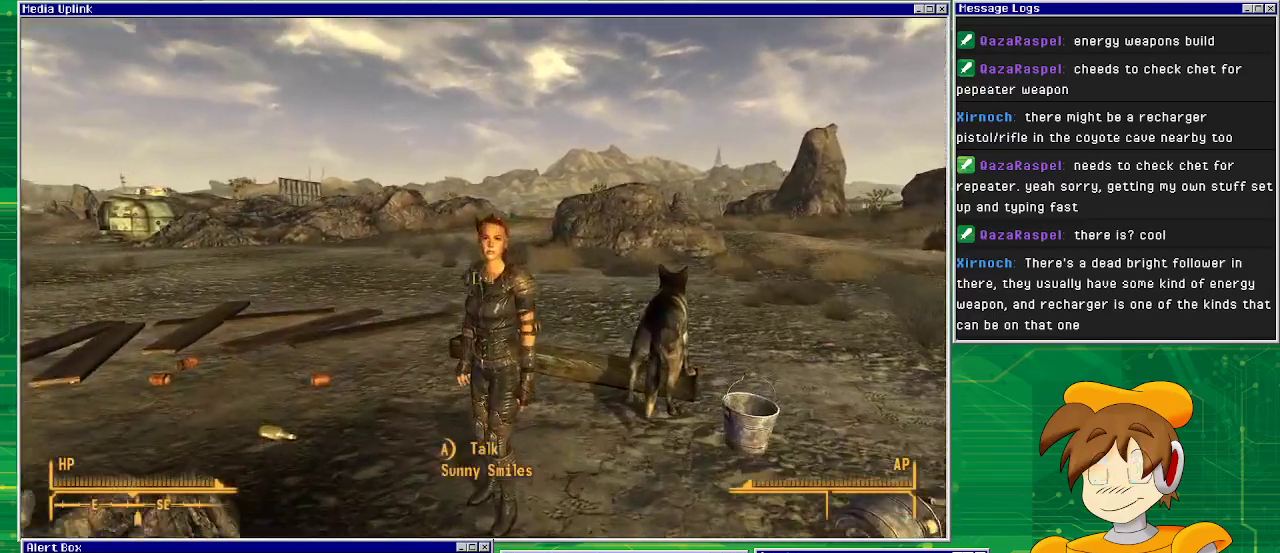
{"buttons": [], "left_stick": "center", "right_stick": "center", "events": [[117, "left_stick", "center"], [400, "left_stick", "up"], [467, "left_stick", "center"]]}
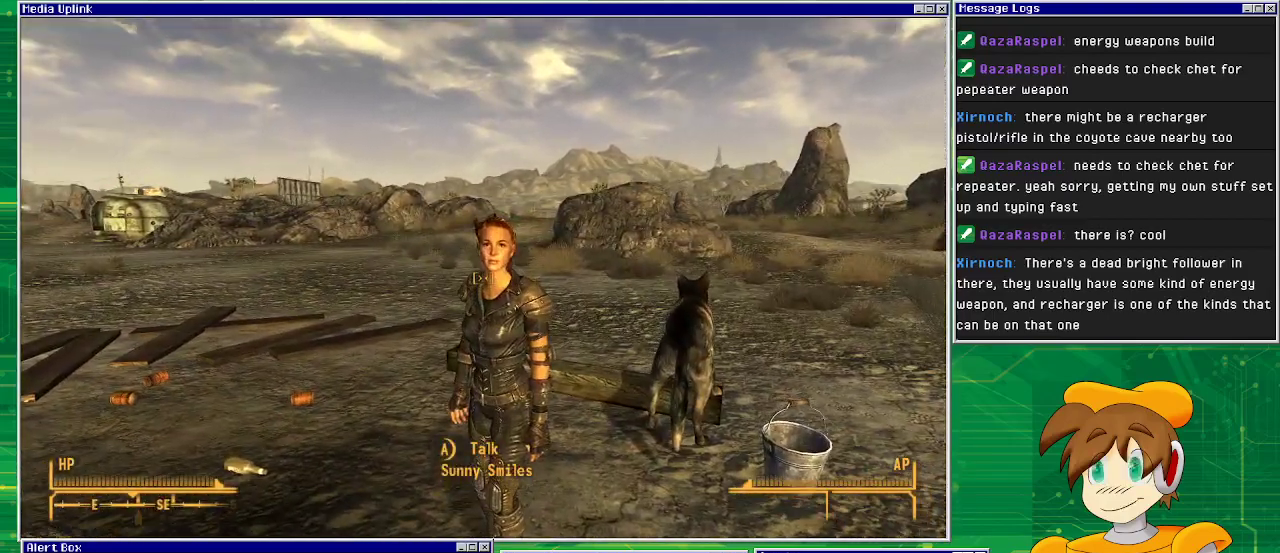
{"buttons": [], "left_stick": "center", "right_stick": "center", "events": [[133, "CROSS", "down"], [217, "CROSS", "up"]]}